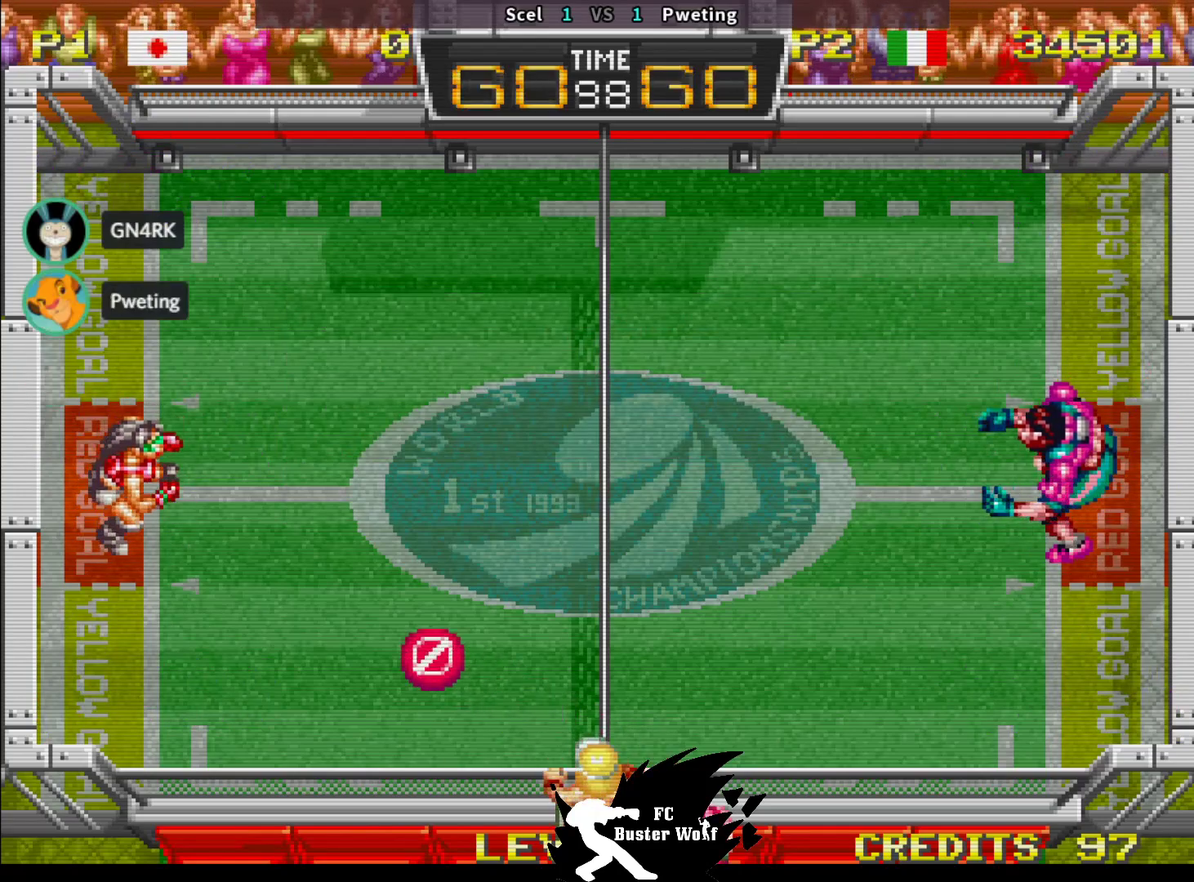
Gameplay with a controller (arcade stick); each line is a JSON object with the inputs held at the frame after it. "events" lists button and stick changes between this image and that frame as [ms after this image, input, new state], when the widget could be followed in between. Not read: L3 R3.
{"buttons": [], "left_stick": "down-right", "events": [[267, "left_stick", "down-right"], [283, "SQUARE", "down"], [350, "SQUARE", "up"], [400, "SQUARE", "down"], [483, "SQUARE", "up"]]}
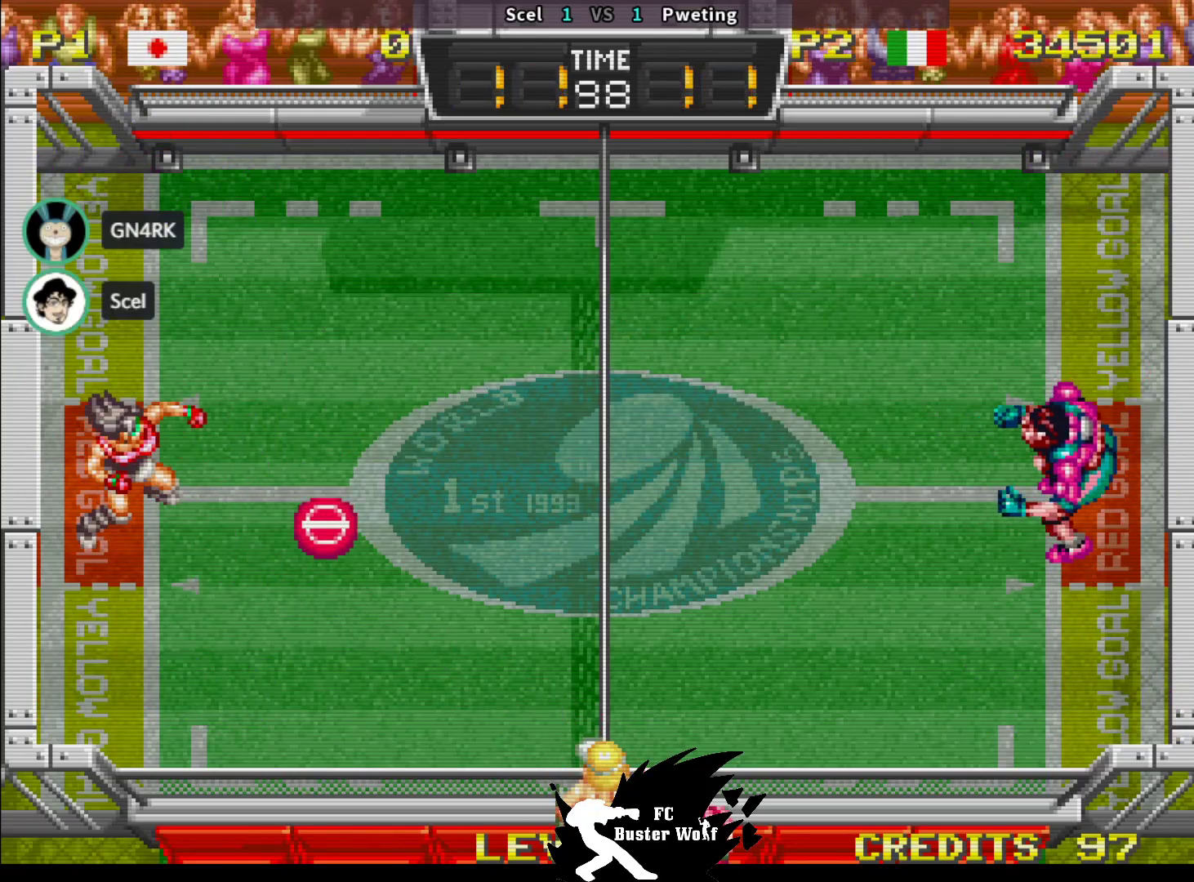
{"buttons": [], "left_stick": "center", "events": [[467, "left_stick", "center"]]}
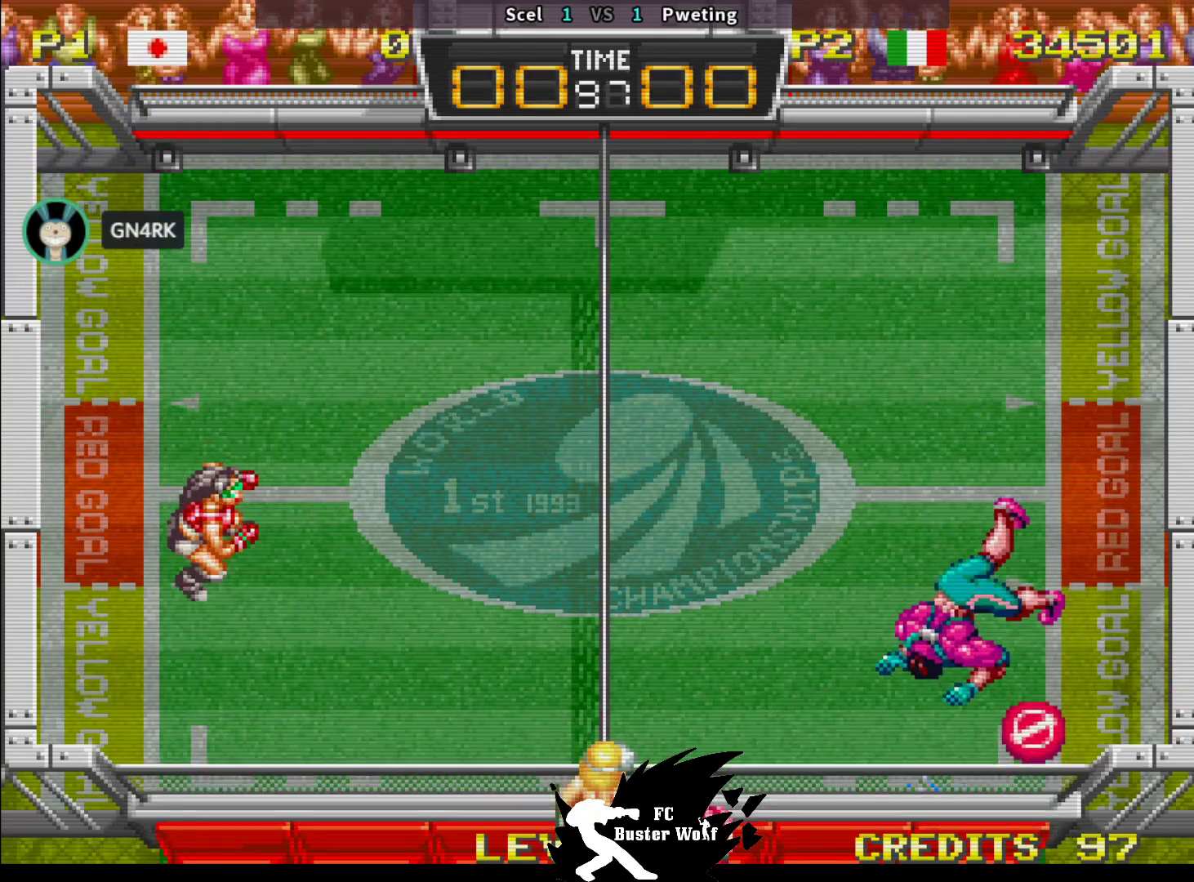
{"buttons": [], "left_stick": "center", "events": []}
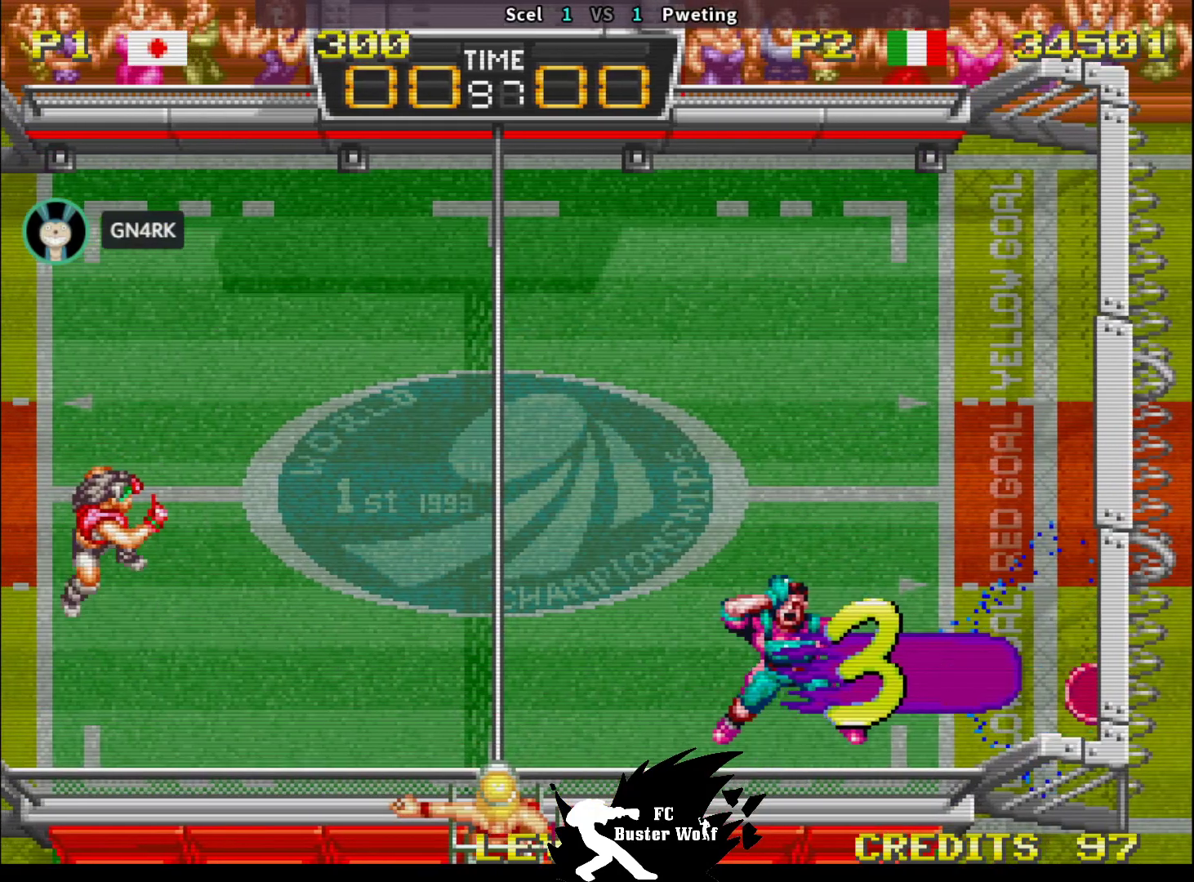
{"buttons": [], "left_stick": "center", "events": []}
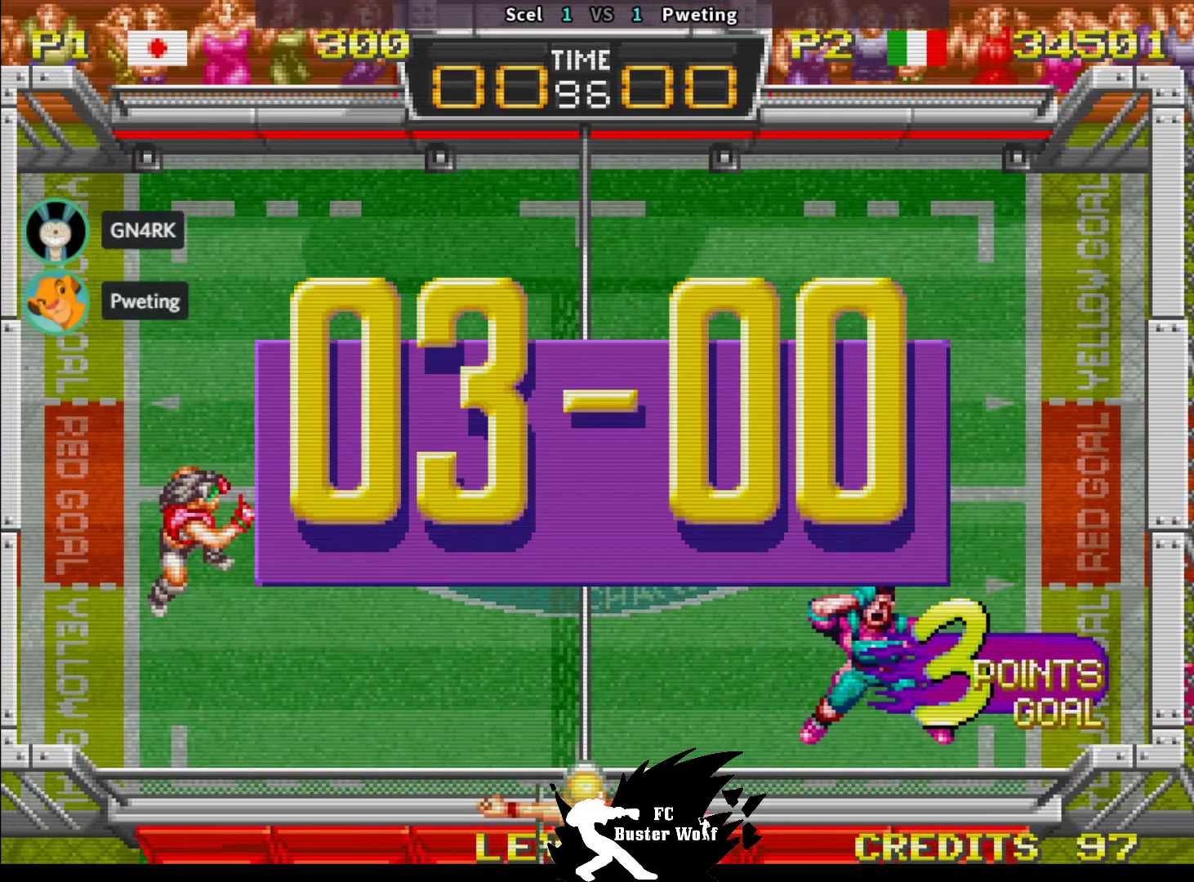
{"buttons": [], "left_stick": "center", "events": []}
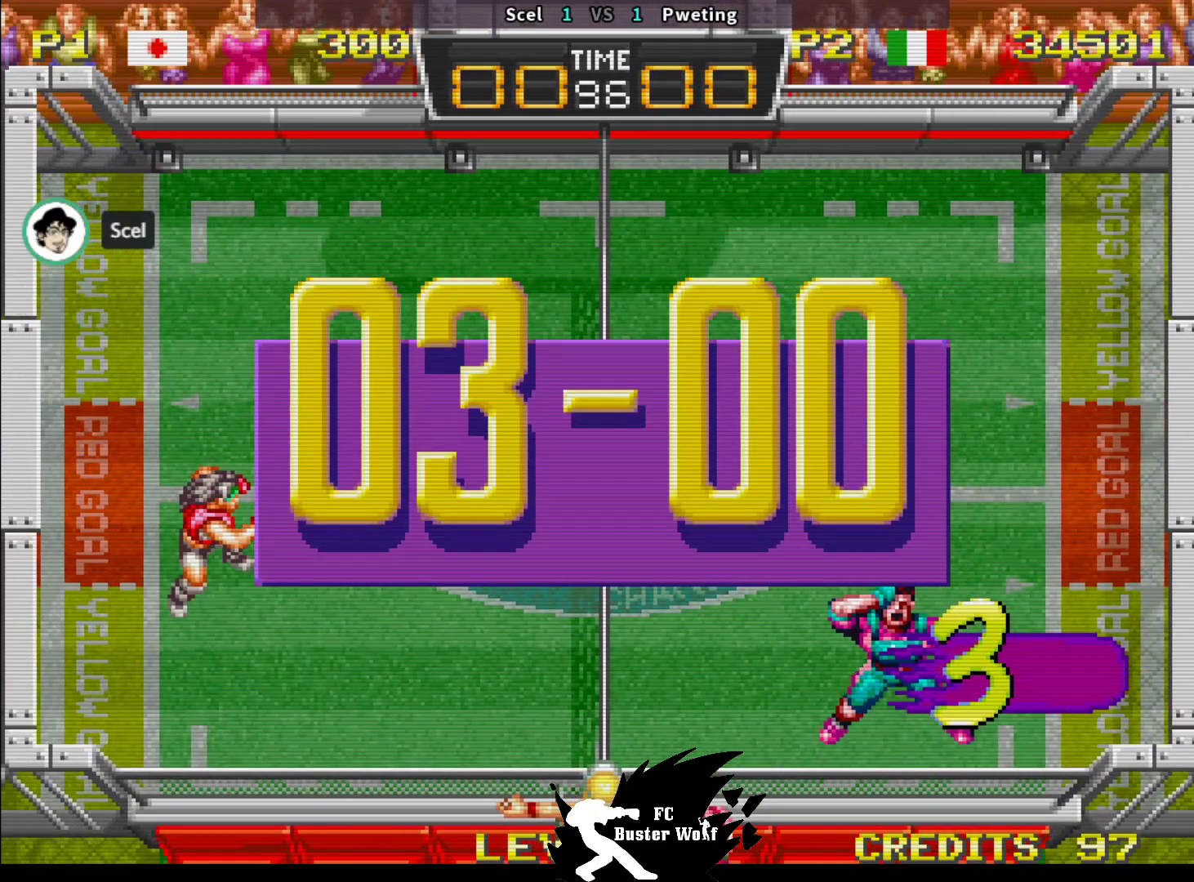
{"buttons": [], "left_stick": "center", "events": []}
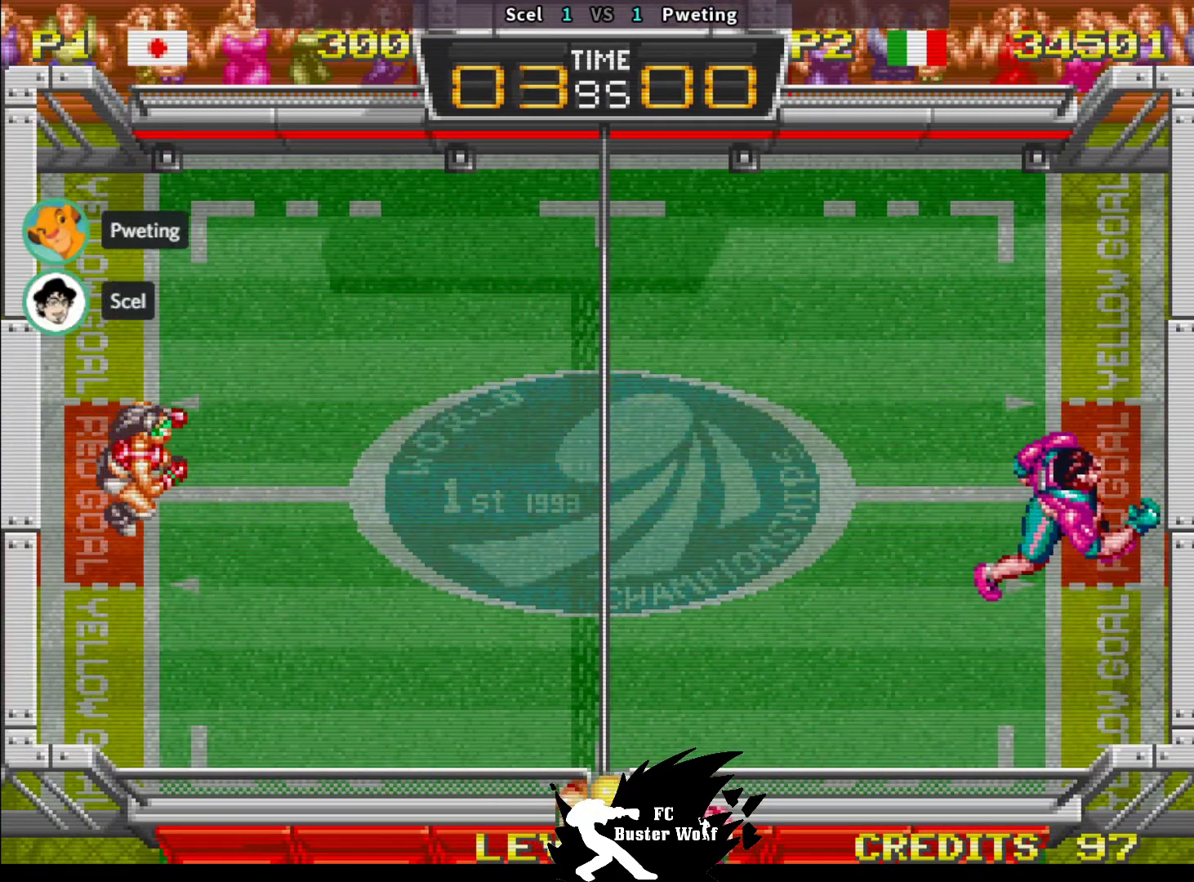
{"buttons": [], "left_stick": "center", "events": []}
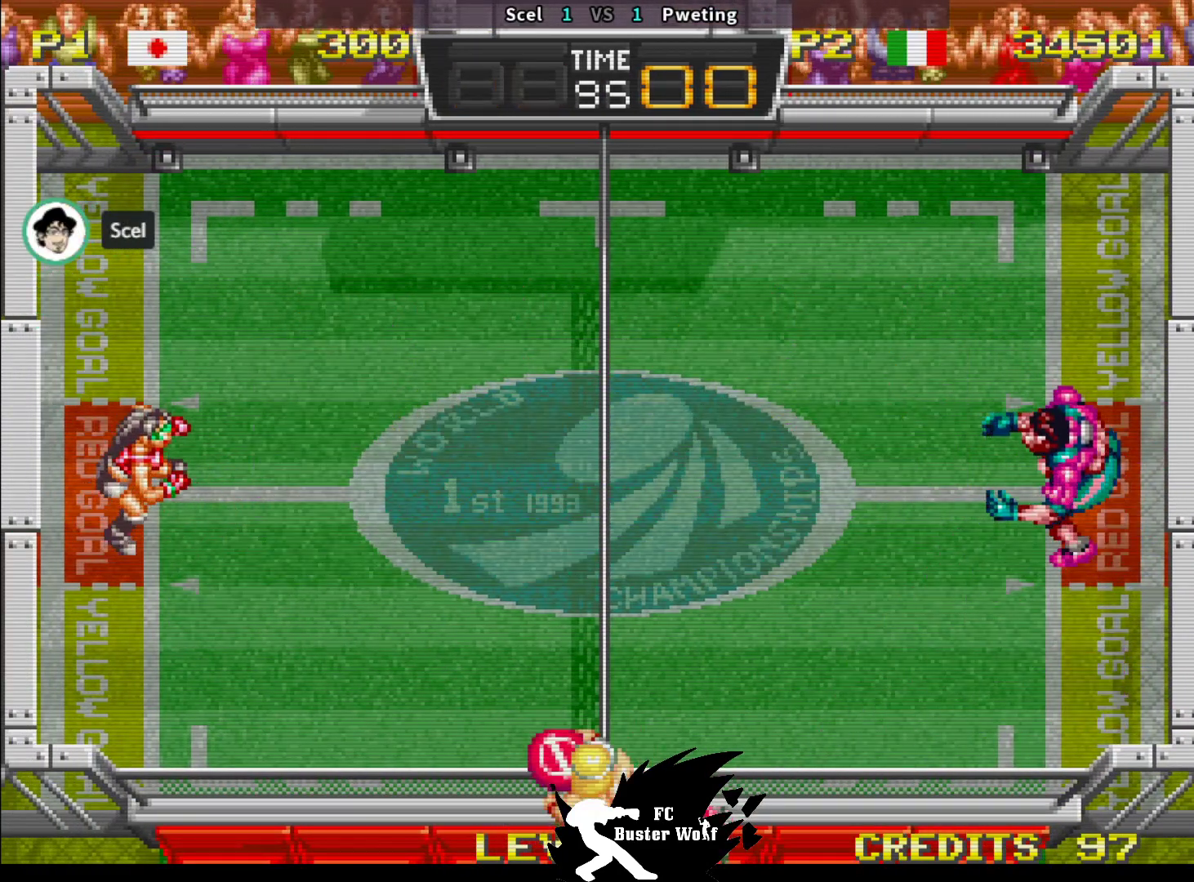
{"buttons": [], "left_stick": "center", "events": []}
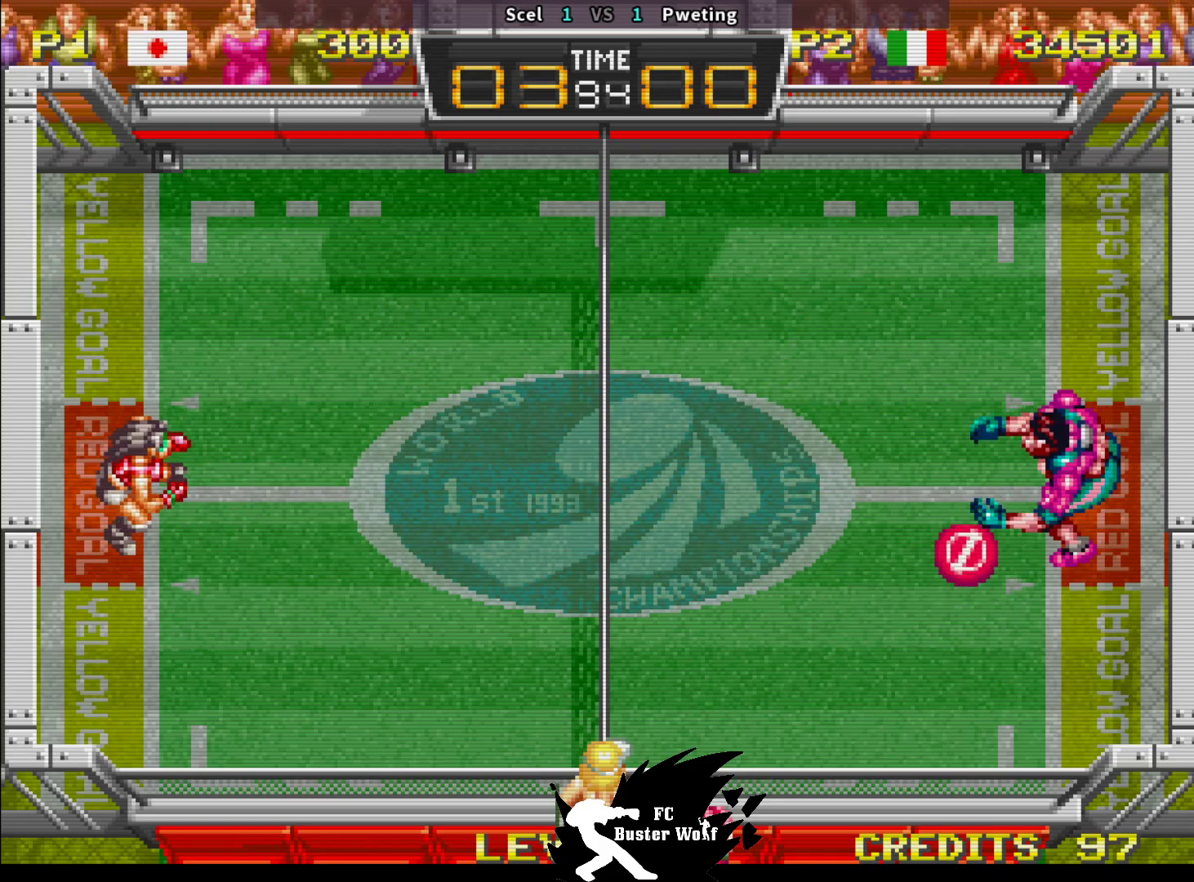
{"buttons": [], "left_stick": "center", "events": []}
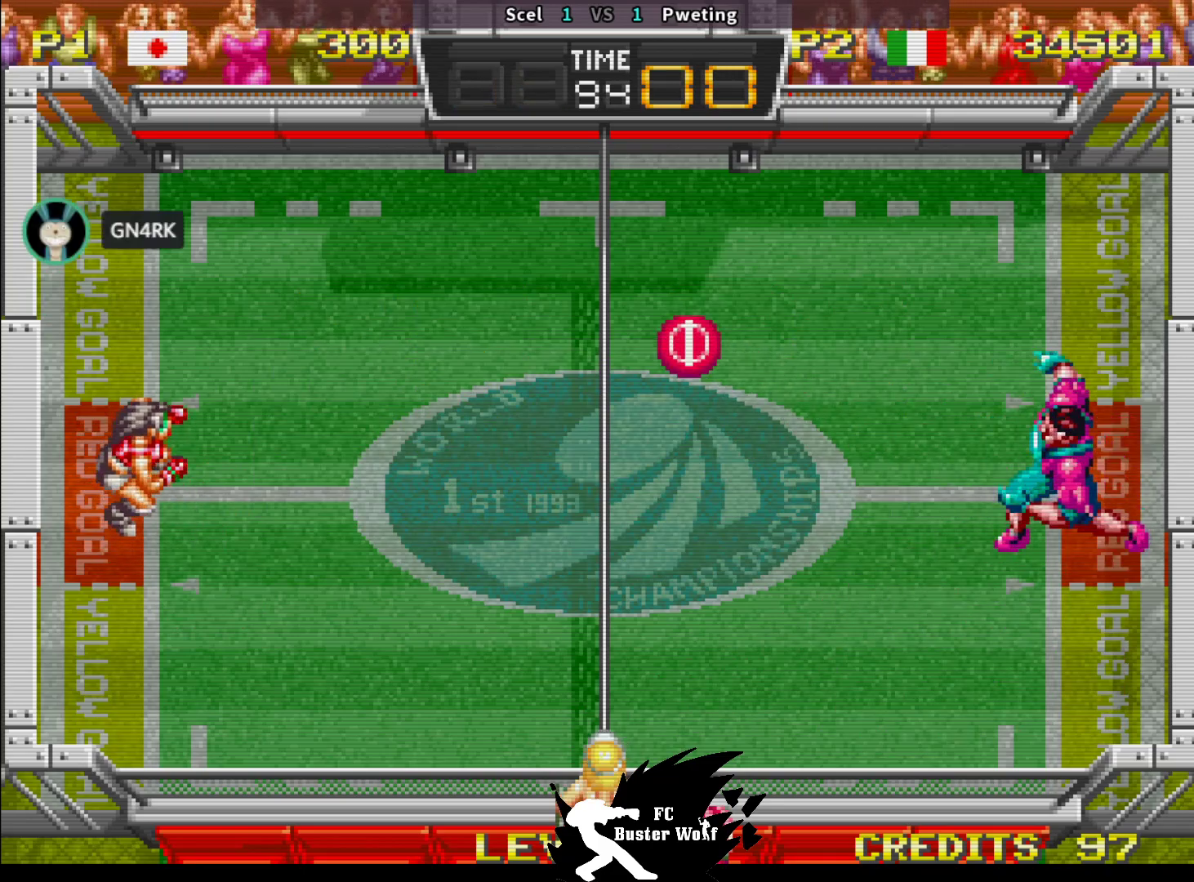
{"buttons": ["SQUARE"], "left_stick": "up-right", "events": [[200, "left_stick", "up"], [333, "SQUARE", "down"], [450, "SQUARE", "up"], [483, "SQUARE", "down"], [500, "left_stick", "up-right"]]}
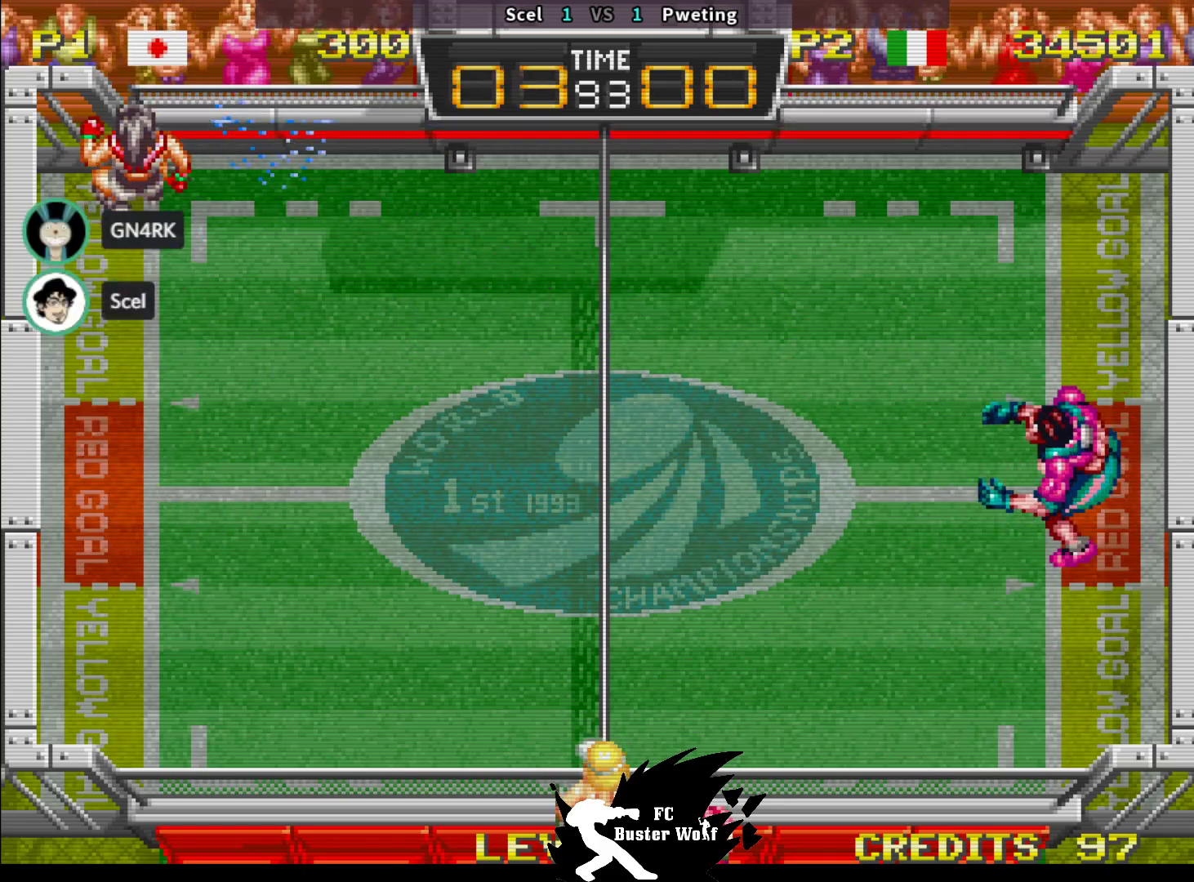
{"buttons": [], "left_stick": "down-right", "events": [[67, "SQUARE", "up"], [133, "SQUARE", "down"], [167, "left_stick", "right"], [217, "SQUARE", "up"], [350, "left_stick", "down-right"]]}
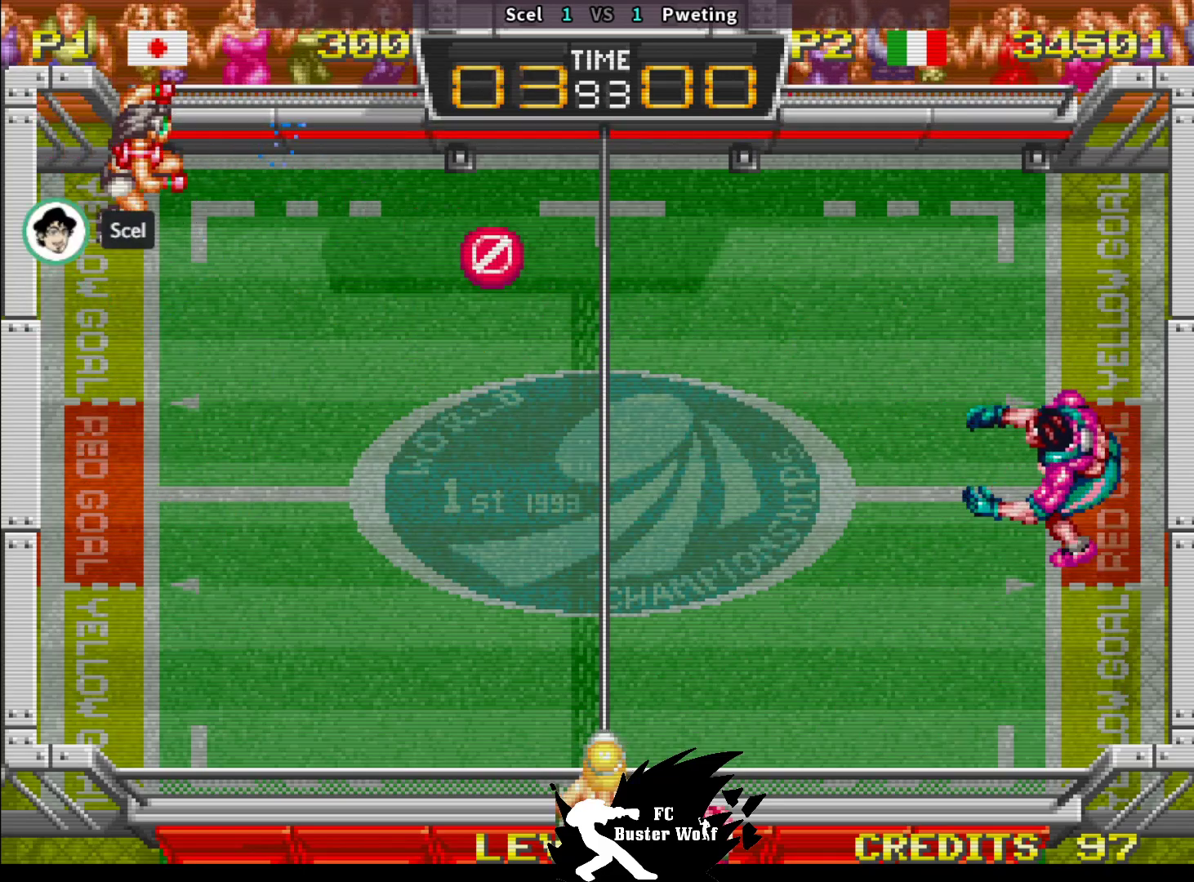
{"buttons": [], "left_stick": "down", "events": [[100, "left_stick", "down"]]}
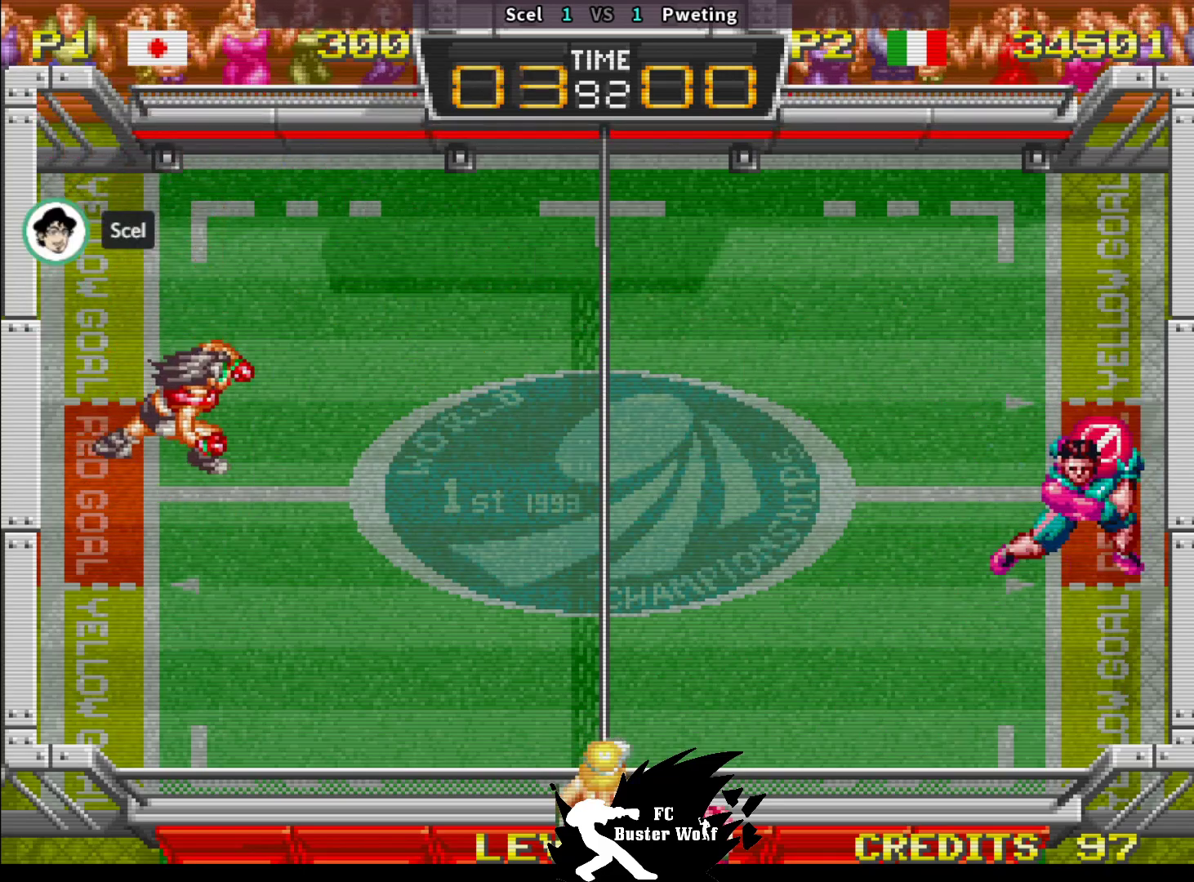
{"buttons": ["SQUARE"], "left_stick": "down", "events": [[33, "left_stick", "center"], [400, "left_stick", "down"], [483, "SQUARE", "down"]]}
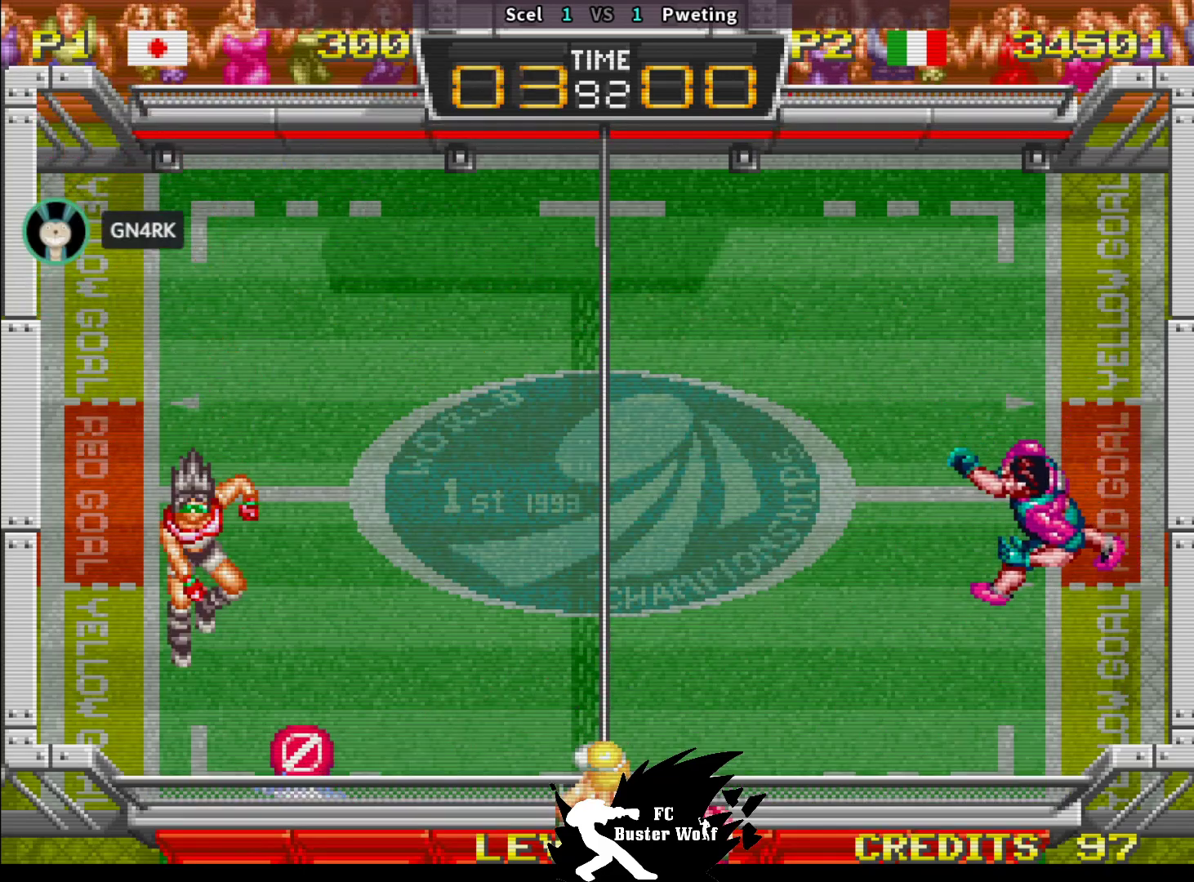
{"buttons": [], "left_stick": "right", "events": [[67, "SQUARE", "up"], [133, "SQUARE", "down"], [183, "left_stick", "down-right"], [200, "SQUARE", "up"], [250, "SQUARE", "down"], [333, "SQUARE", "up"], [367, "left_stick", "up-right"], [433, "left_stick", "right"]]}
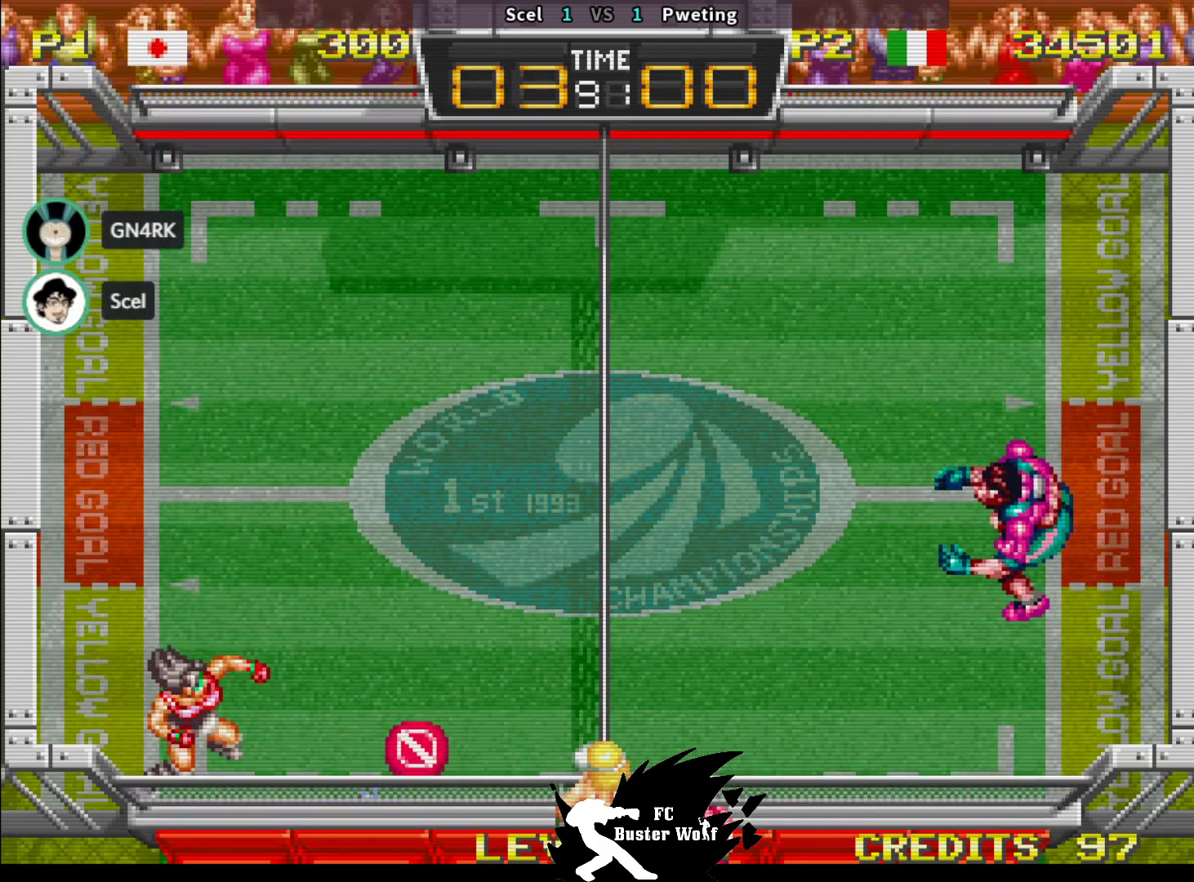
{"buttons": [], "left_stick": "up-right", "events": [[67, "left_stick", "center"], [150, "left_stick", "up"], [417, "left_stick", "up-right"]]}
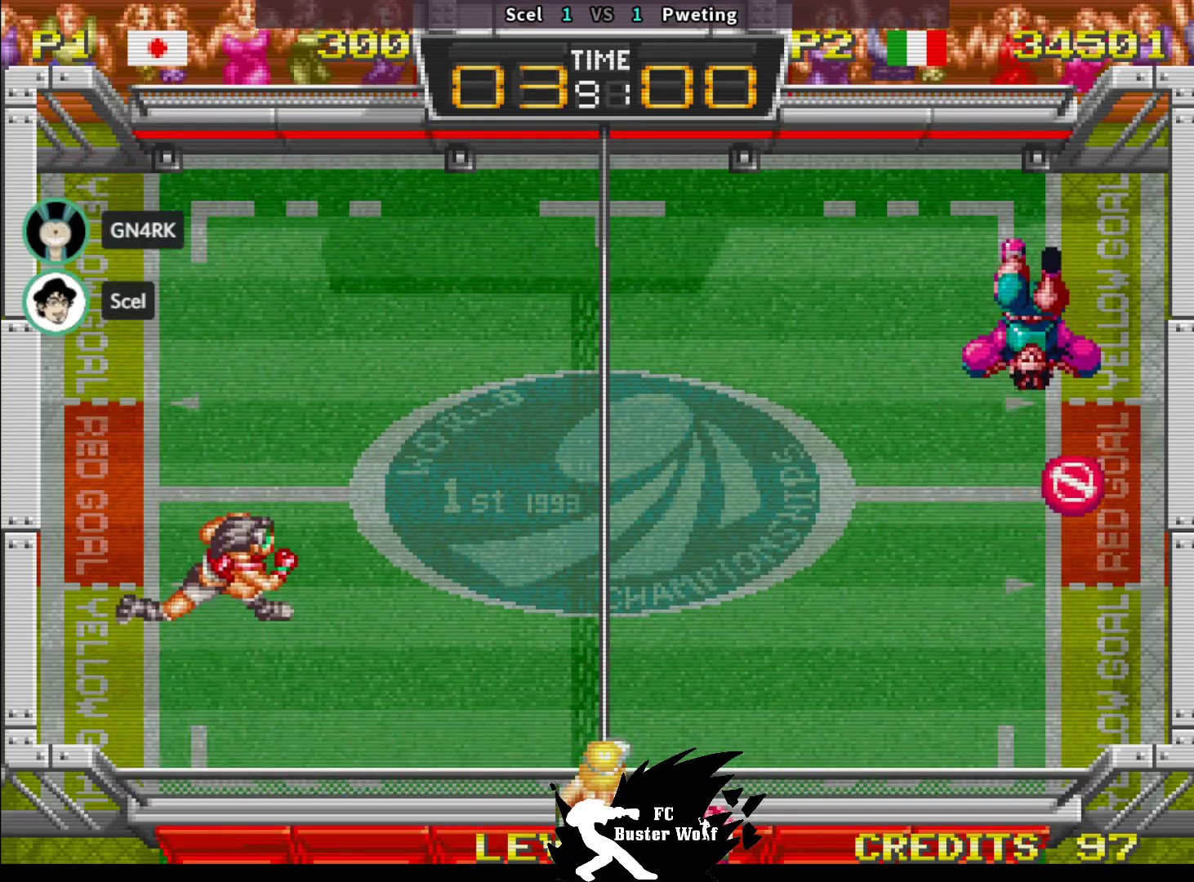
{"buttons": [], "left_stick": "center", "events": [[167, "left_stick", "center"]]}
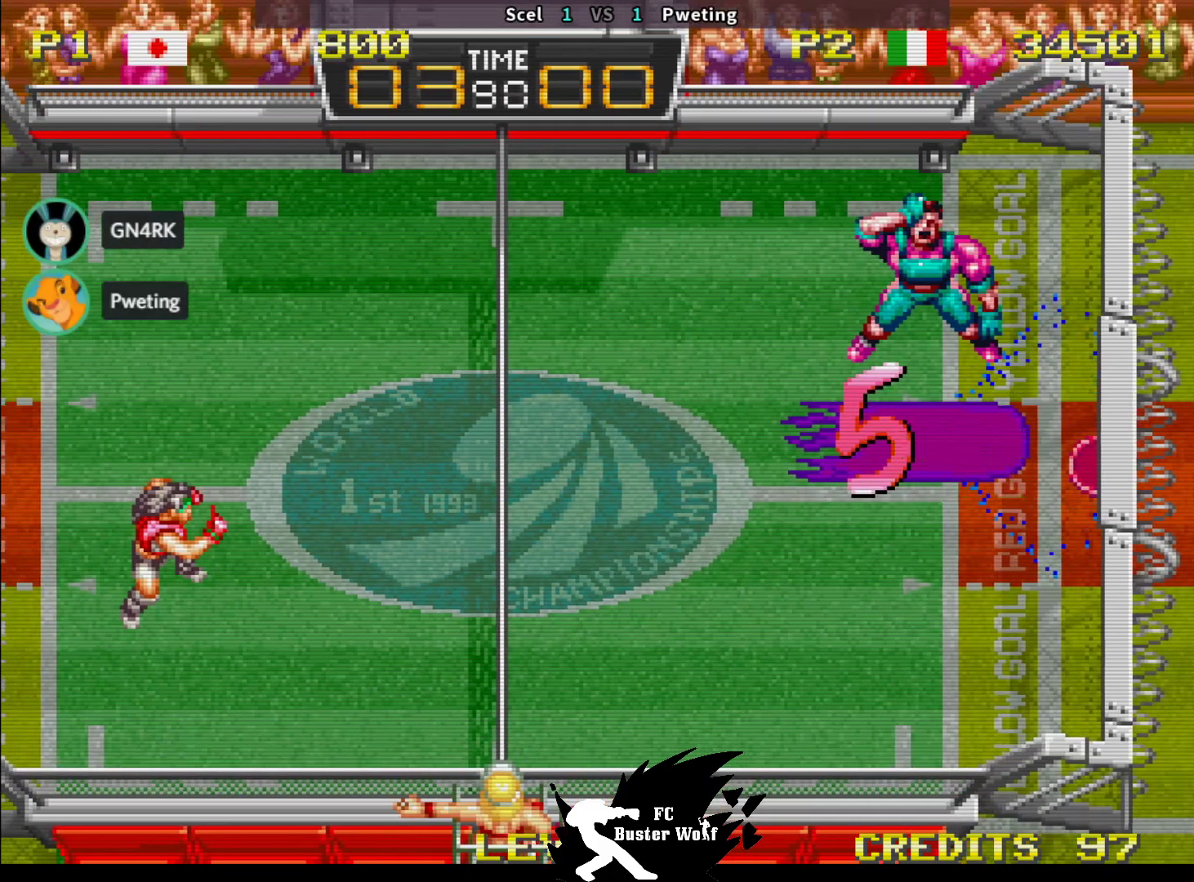
{"buttons": [], "left_stick": "right", "events": [[383, "left_stick", "up"], [500, "left_stick", "right"]]}
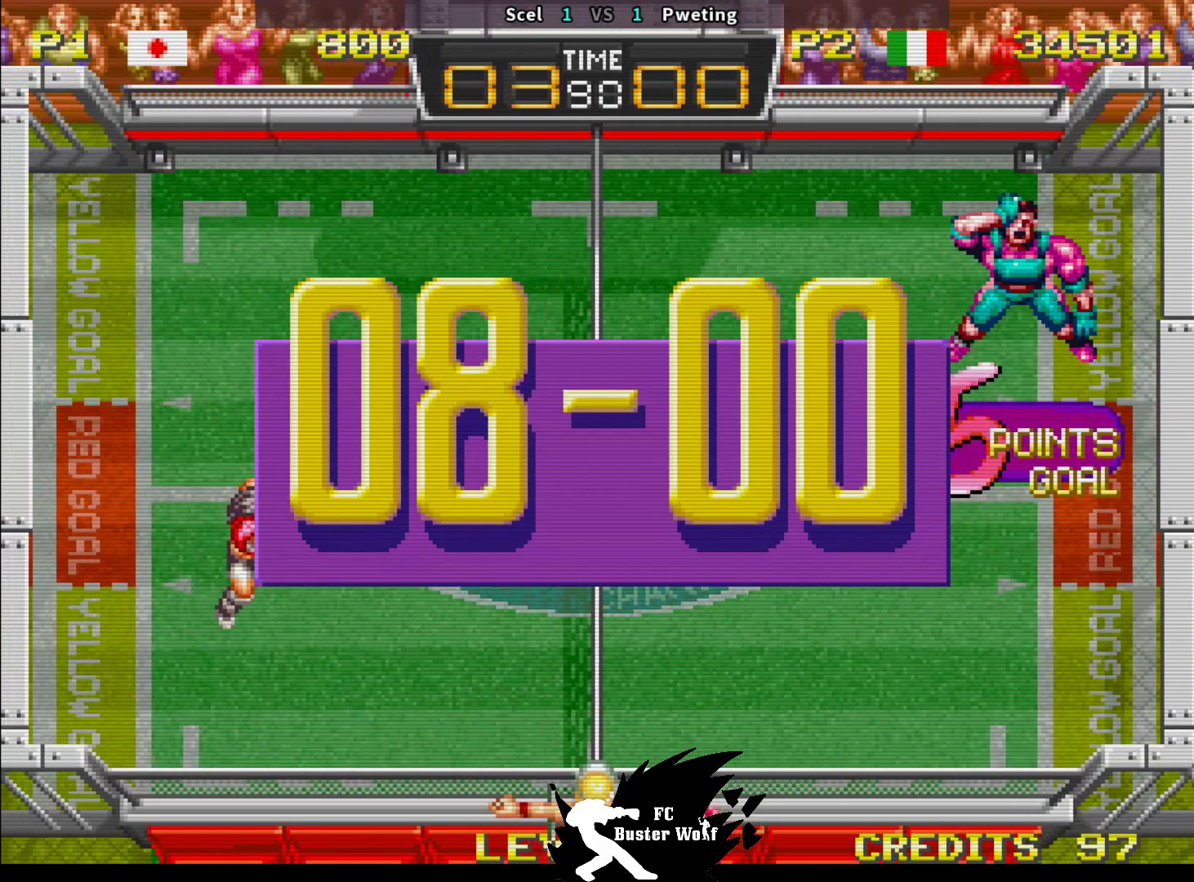
{"buttons": [], "left_stick": "left"}
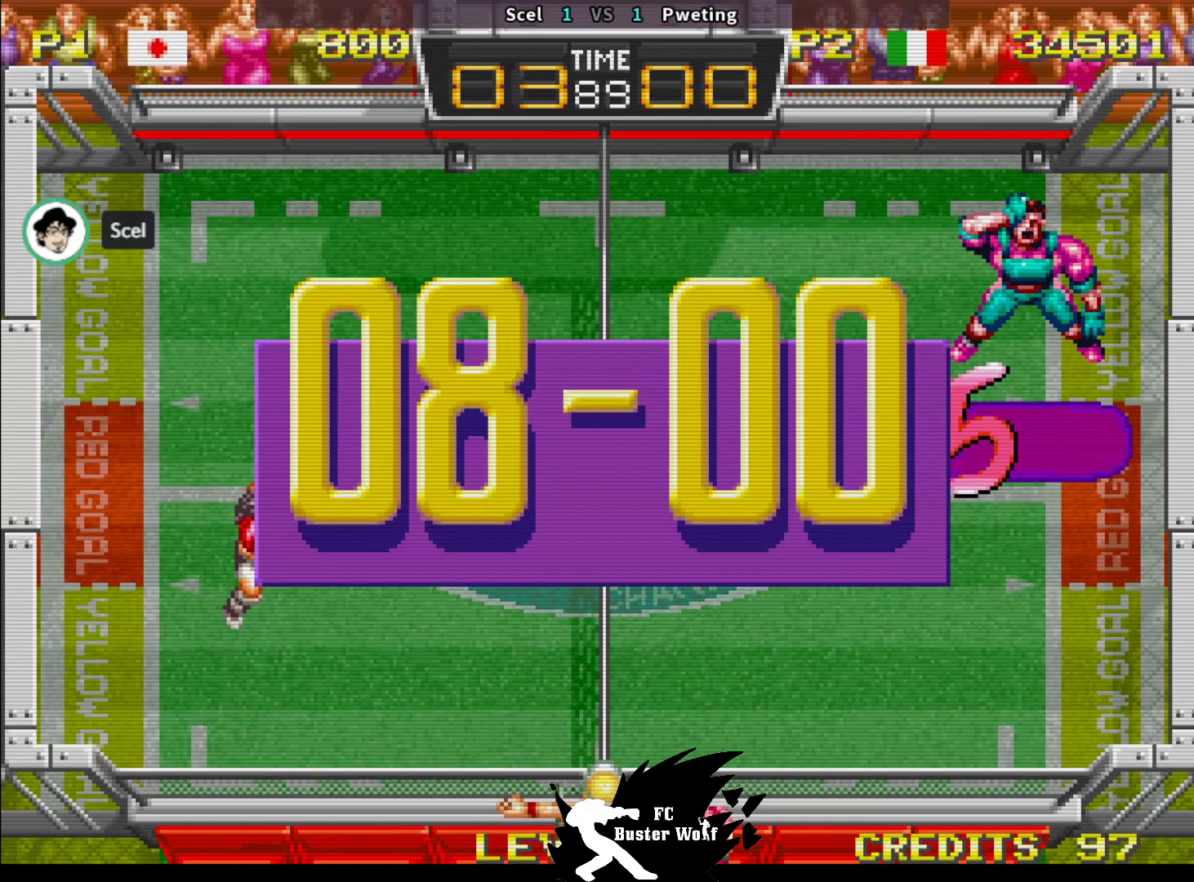
{"buttons": [], "left_stick": "center", "events": [[33, "left_stick", "up"], [100, "left_stick", "center"]]}
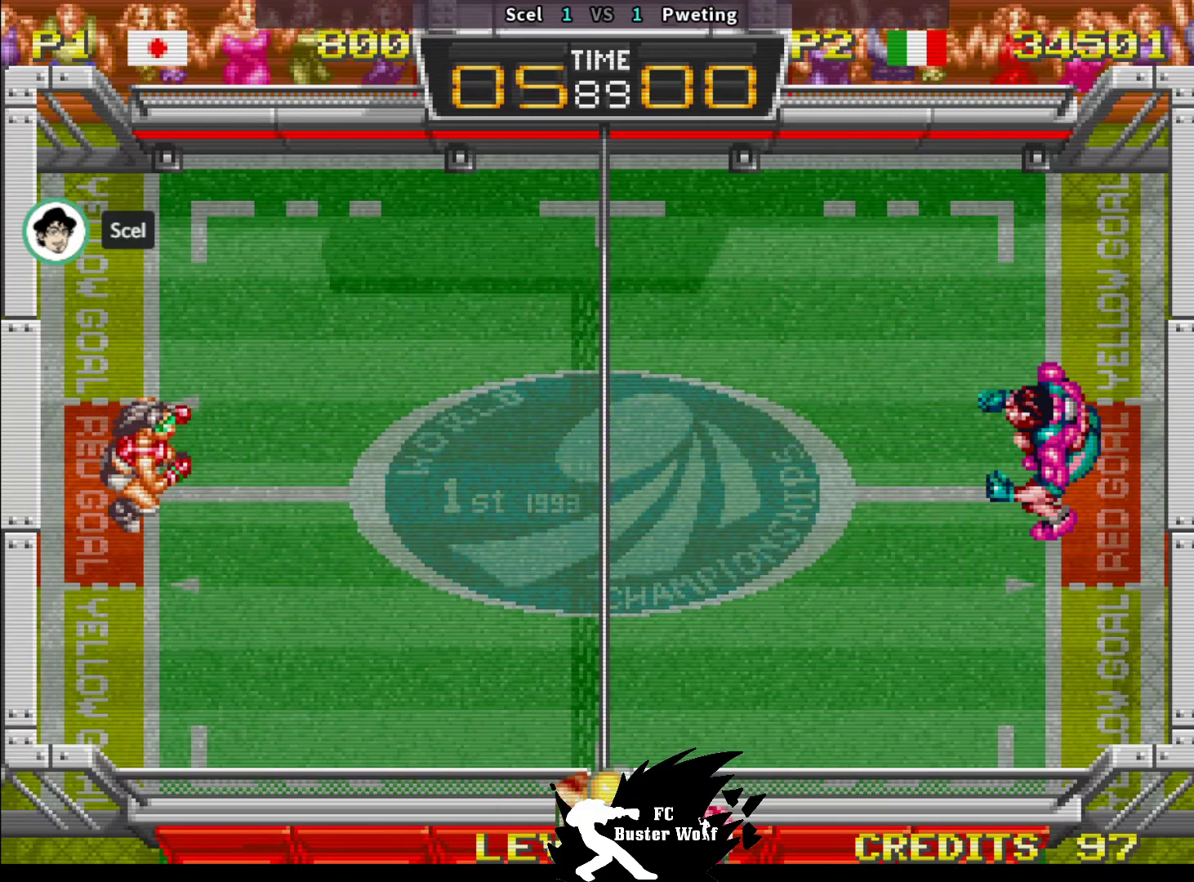
{"buttons": [], "left_stick": "center", "events": []}
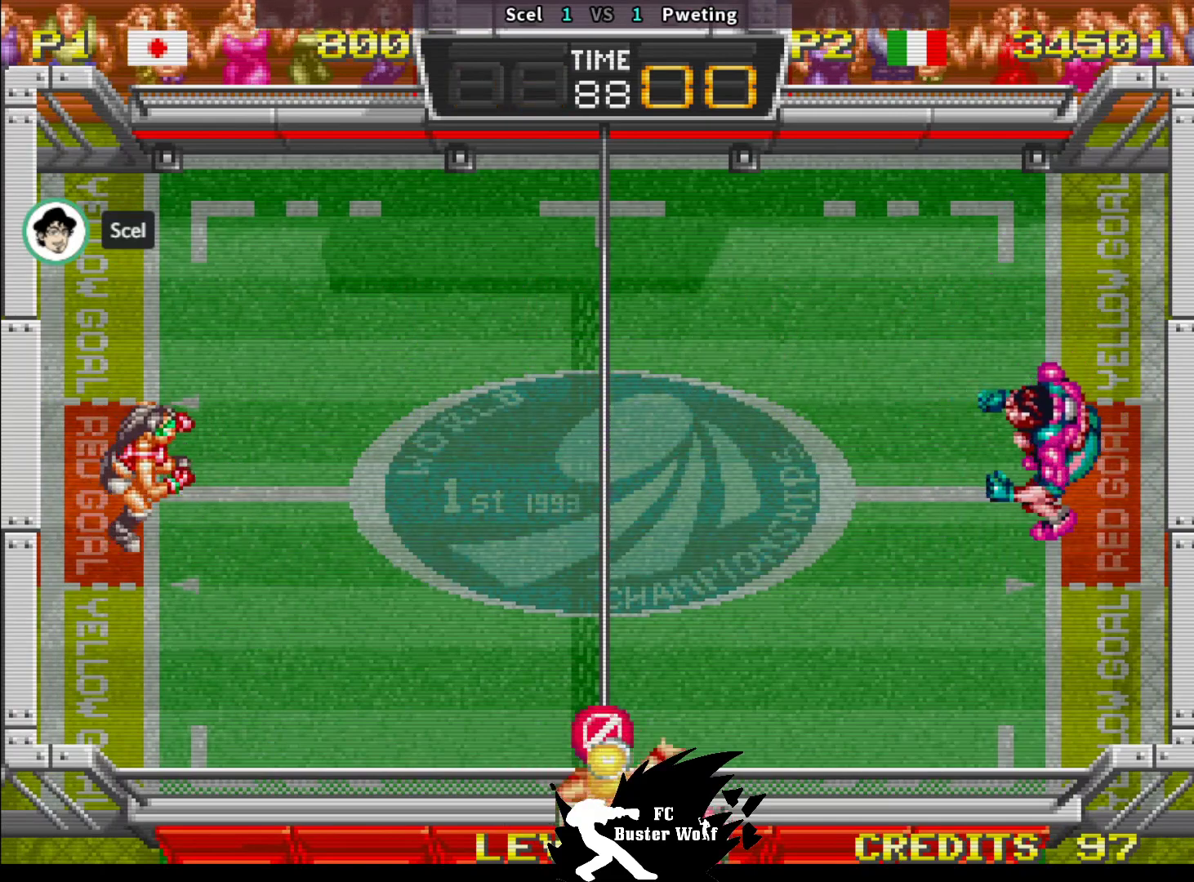
{"buttons": [], "left_stick": "center", "events": []}
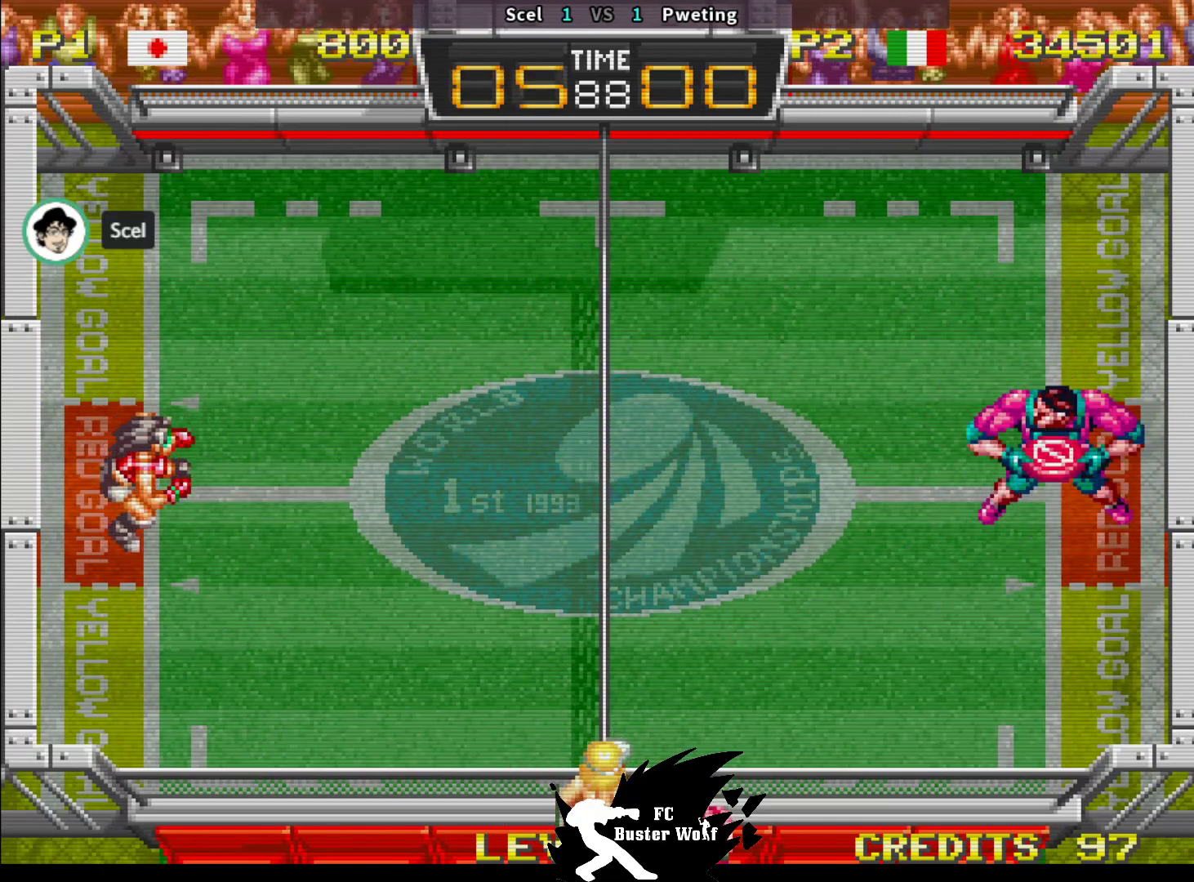
{"buttons": [], "left_stick": "center", "events": []}
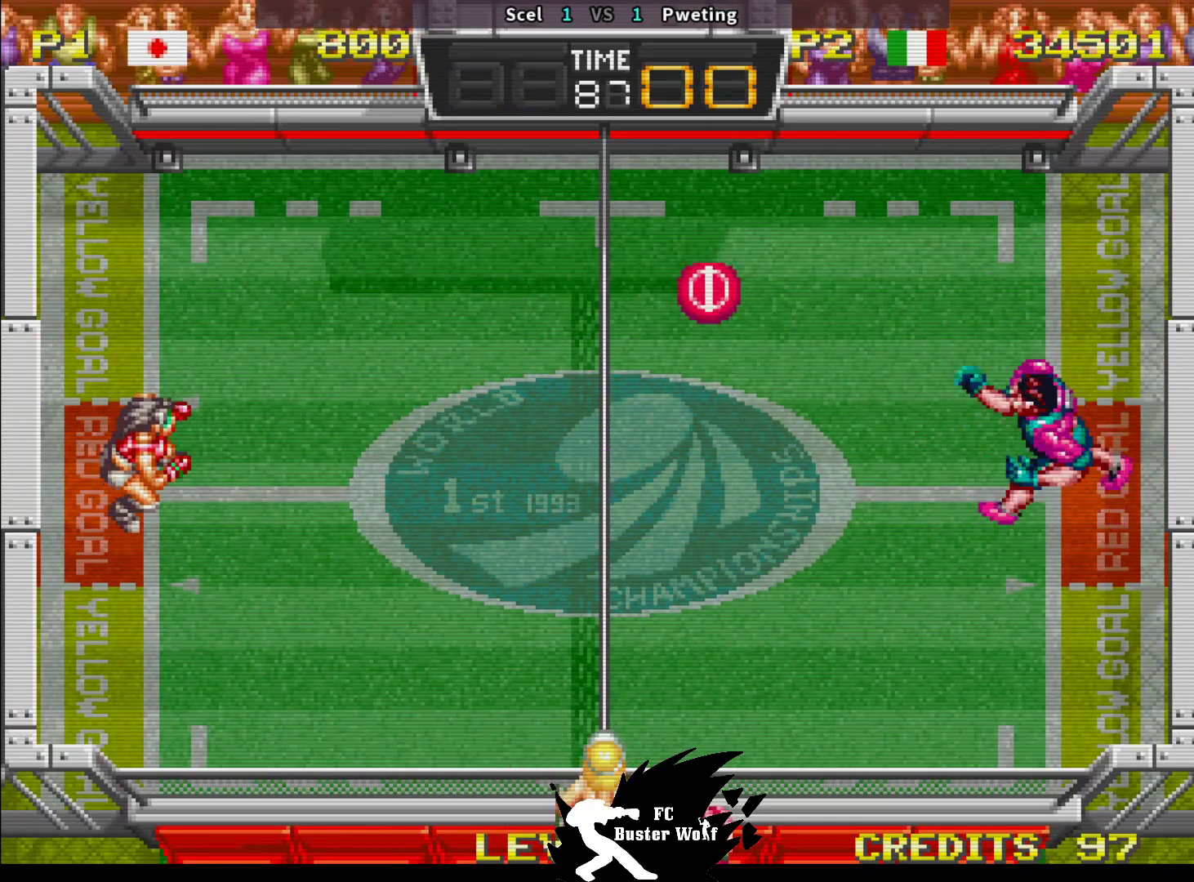
{"buttons": [], "left_stick": "down-right", "events": [[167, "left_stick", "up"], [300, "left_stick", "center"], [333, "SQUARE", "down"], [417, "SQUARE", "up"], [433, "left_stick", "down-right"]]}
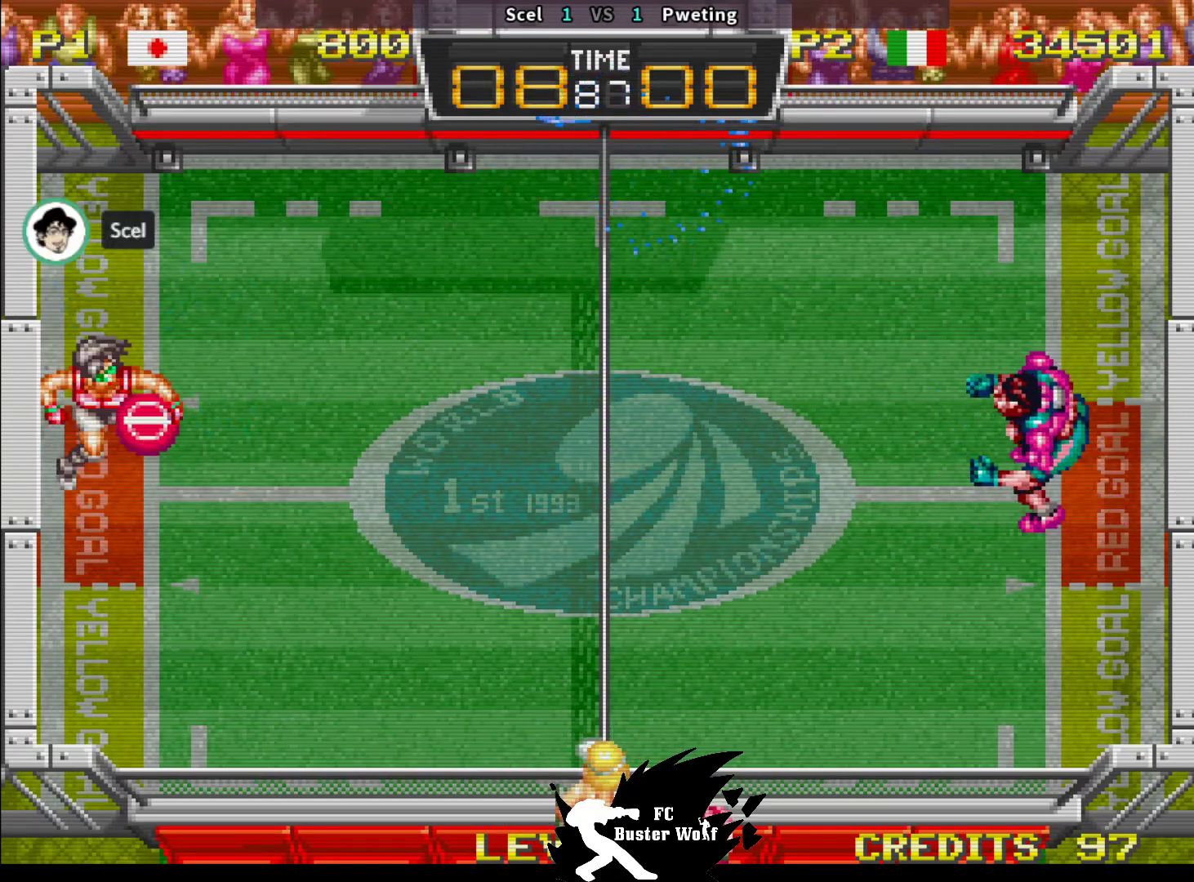
{"buttons": [], "left_stick": "center", "events": [[450, "left_stick", "center"]]}
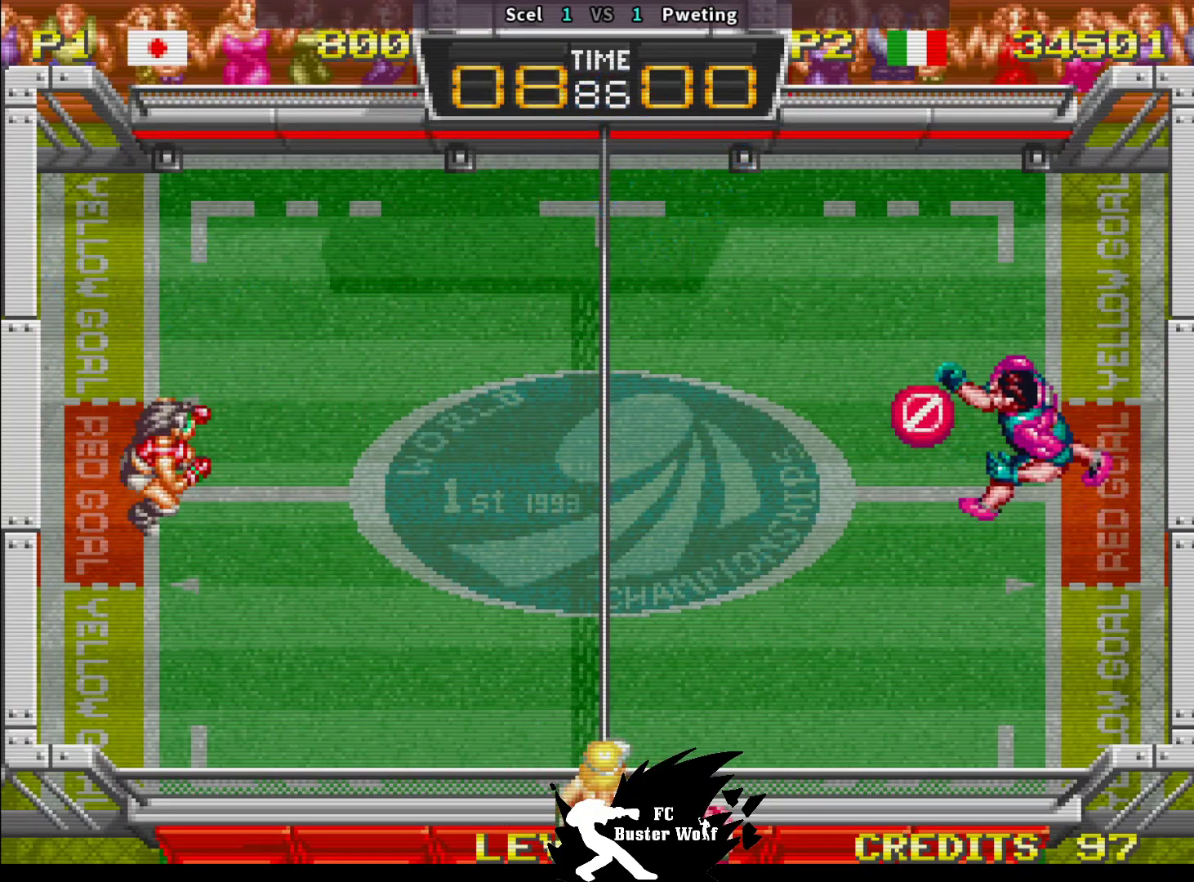
{"buttons": [], "left_stick": "center", "events": []}
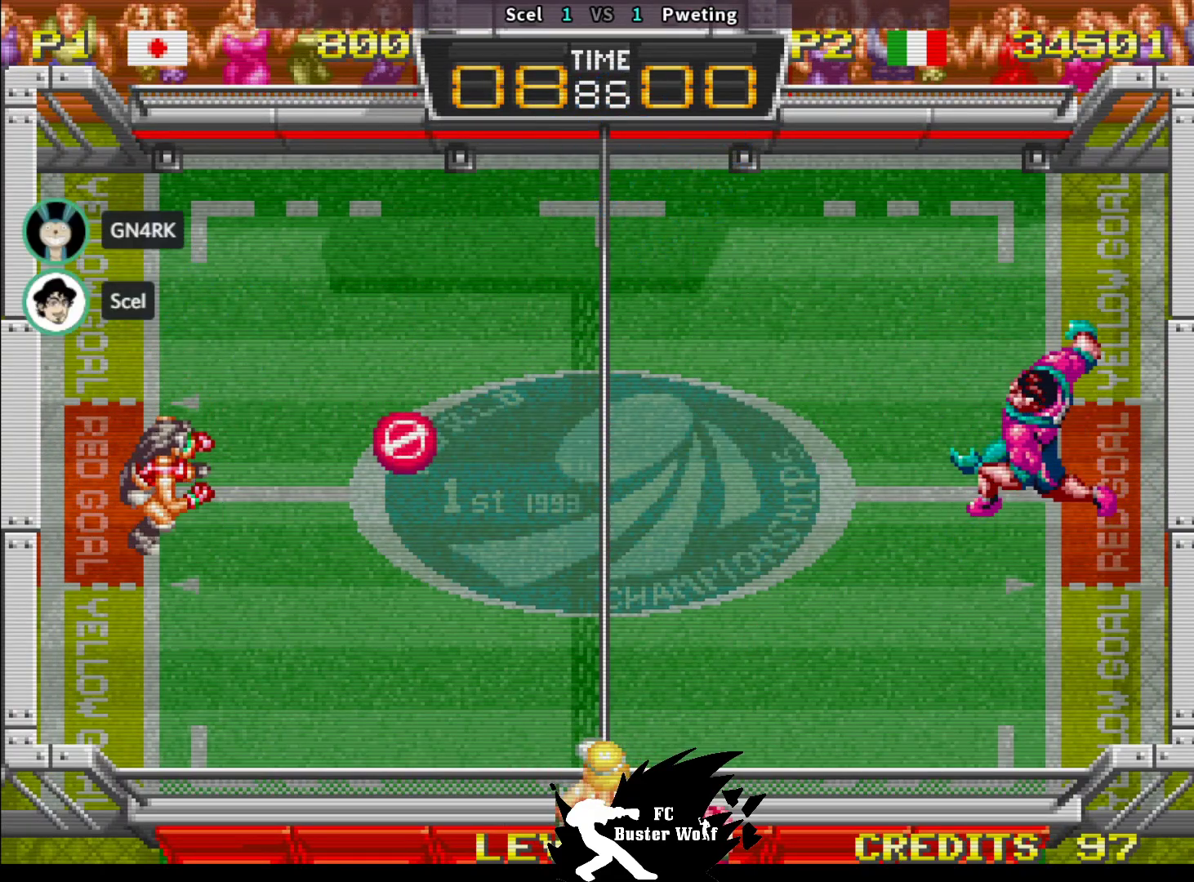
{"buttons": [], "left_stick": "right", "events": [[50, "left_stick", "up"], [83, "SQUARE", "down"], [167, "SQUARE", "up"], [200, "left_stick", "up-right"], [500, "left_stick", "right"]]}
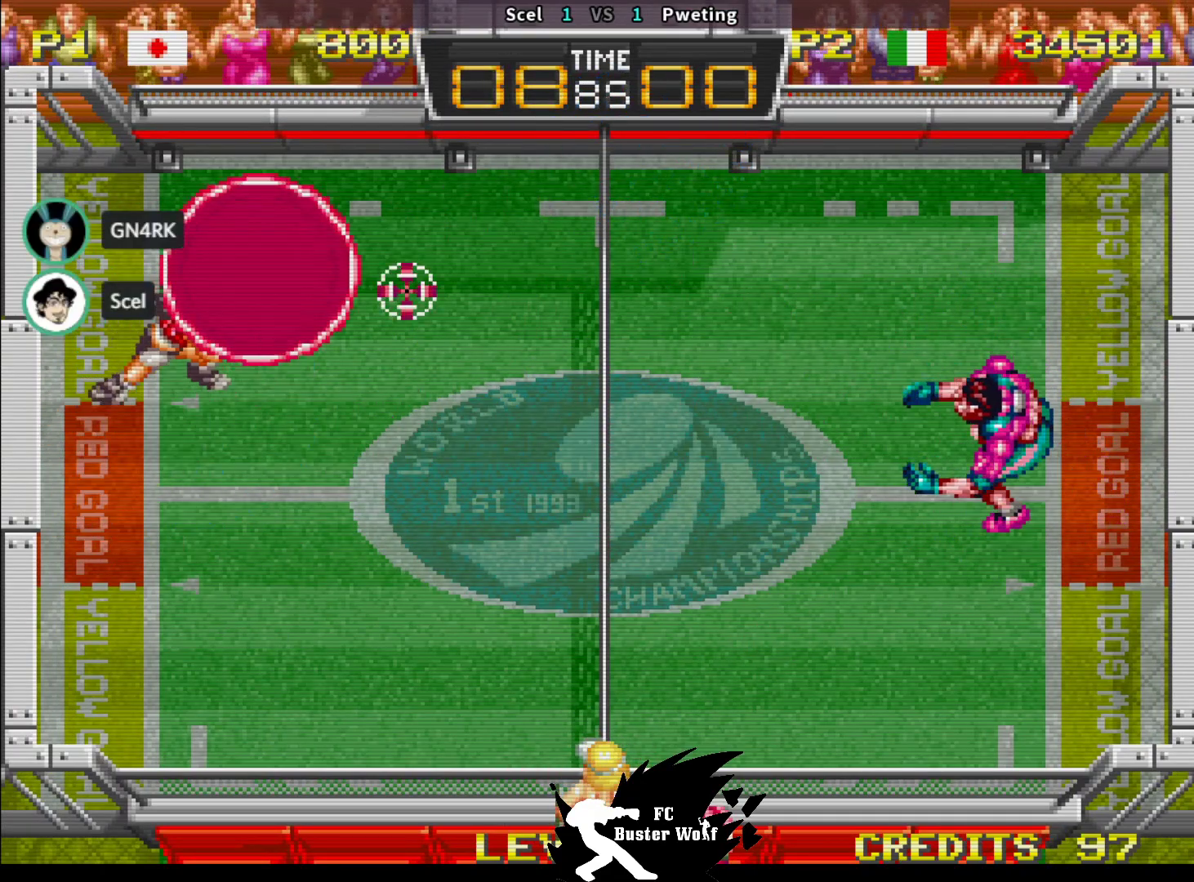
{"buttons": [], "left_stick": "center", "events": [[233, "left_stick", "up-right"], [433, "left_stick", "center"]]}